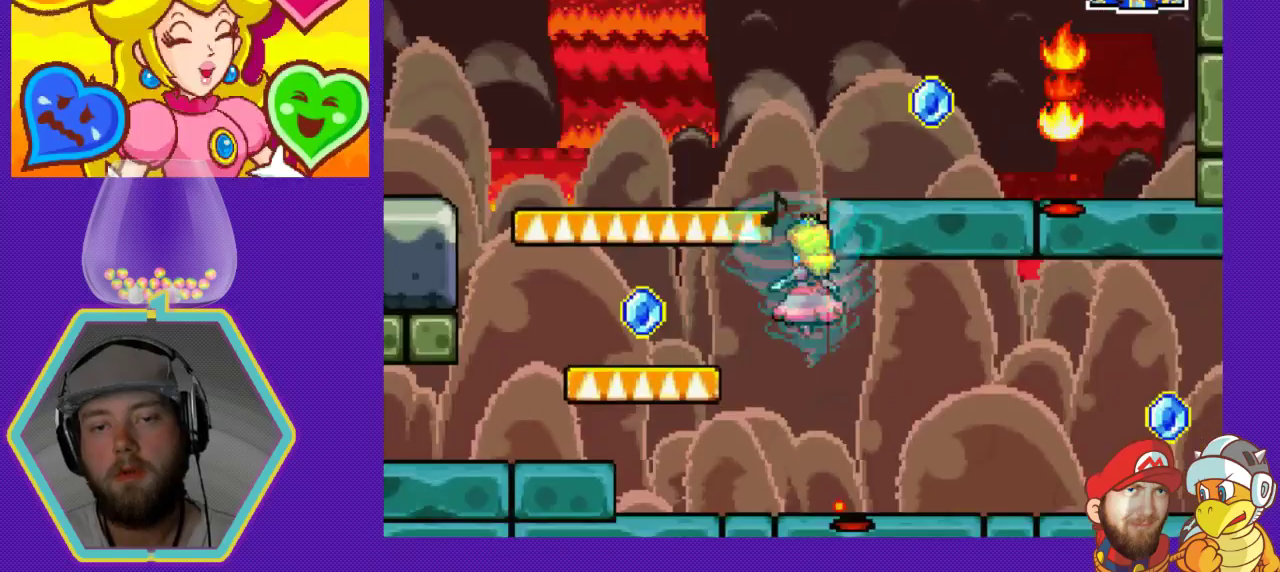
Gameplay with a controller (Nintendo layout); each line is a JSON object with the inputs held at the frame after it. "events" lists button and stick changes between this image and that frame as [ms after this image, input, new state], when the widget could be followed in between. Not read: L3 R3.
{"buttons": ["A", "DPAD_RIGHT"], "events": [[433, "A", "down"]]}
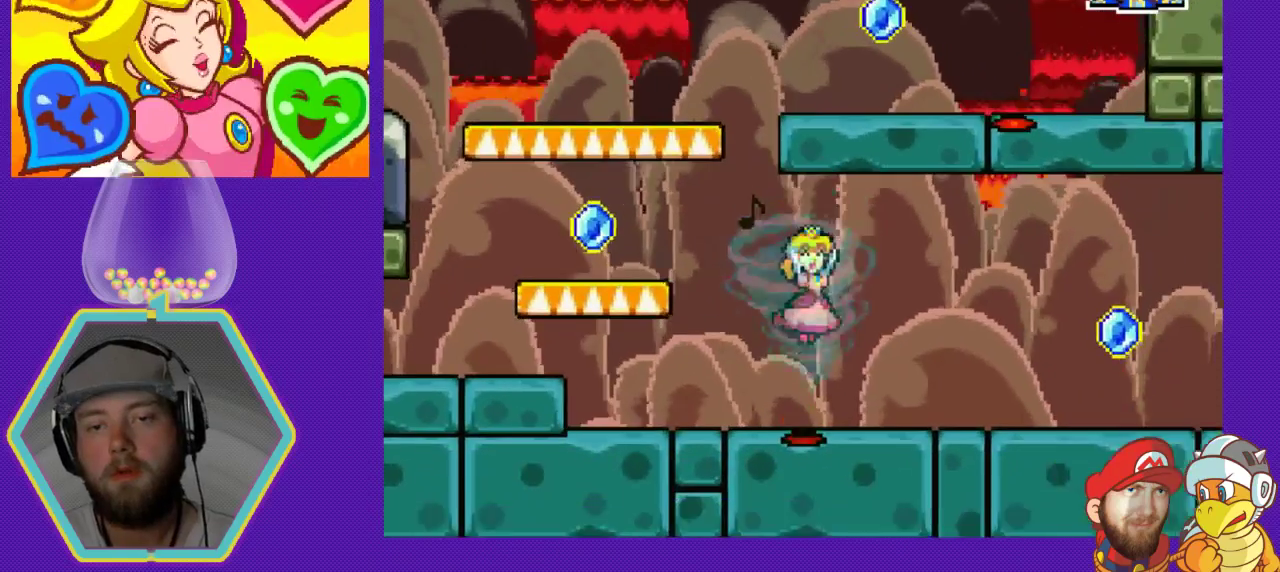
{"buttons": ["DPAD_RIGHT"], "events": [[200, "A", "up"]]}
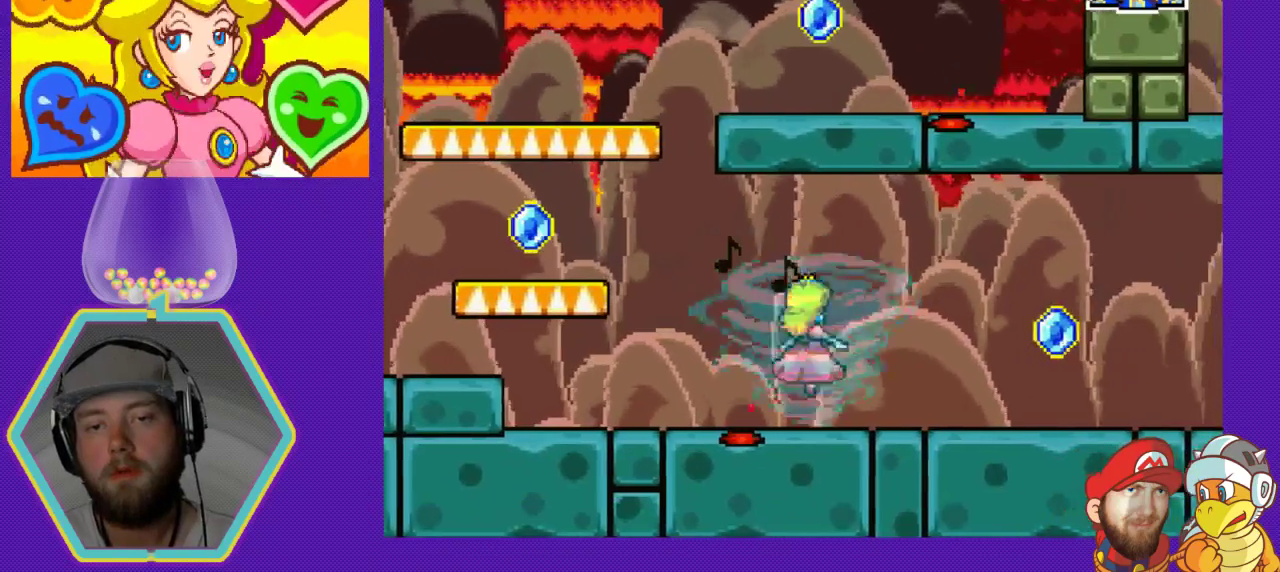
{"buttons": ["DPAD_RIGHT"], "events": []}
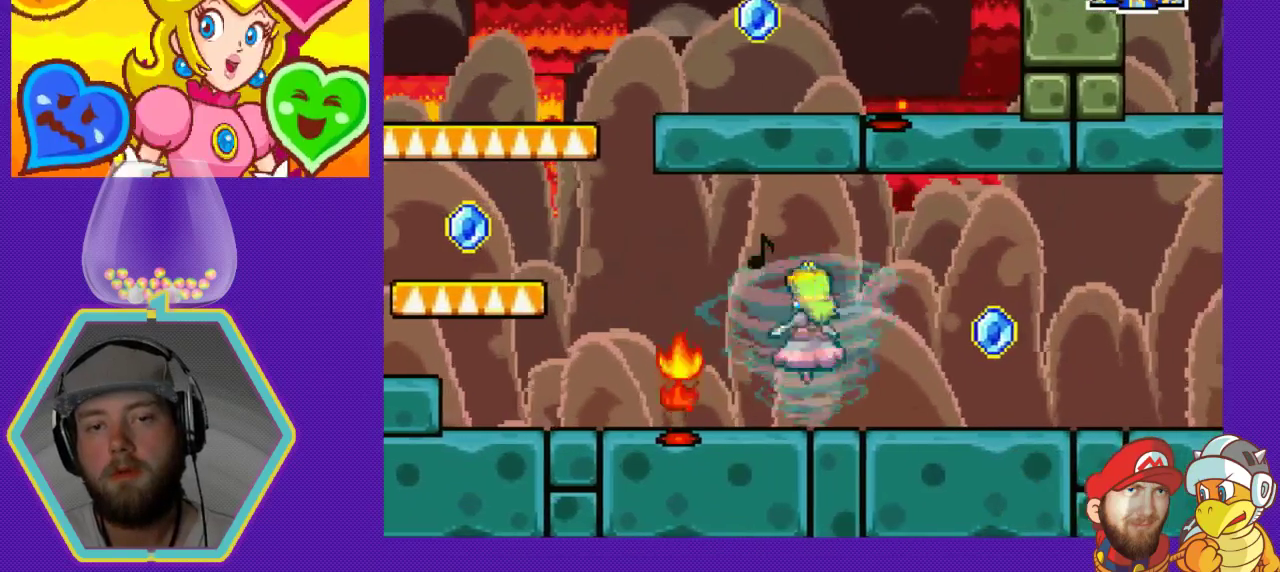
{"buttons": ["DPAD_RIGHT"], "events": []}
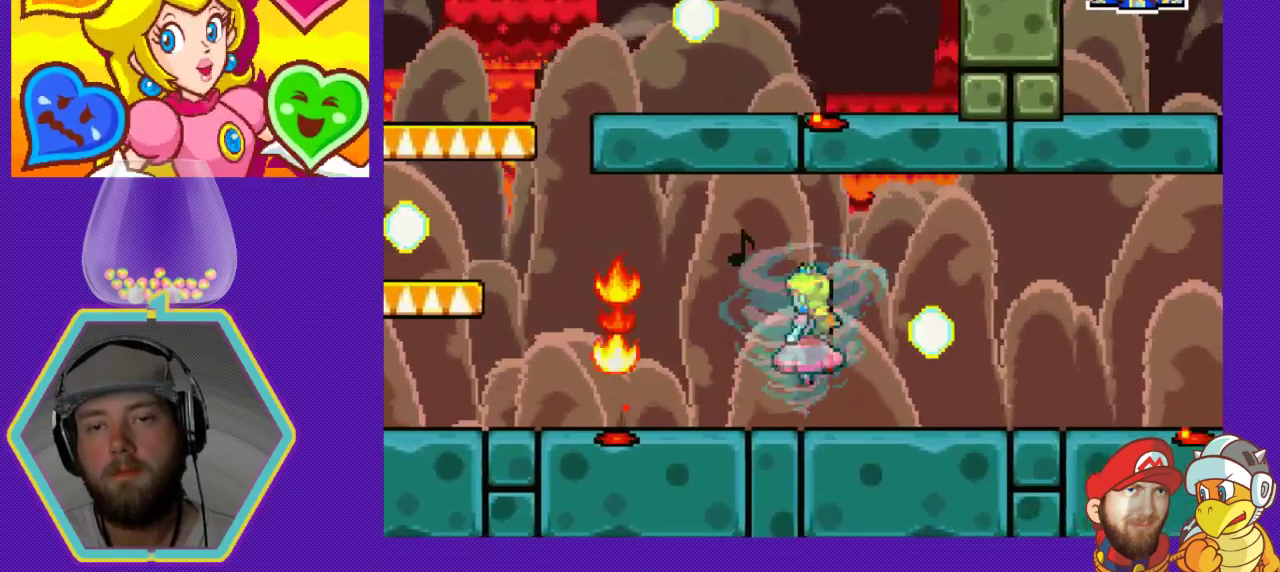
{"buttons": ["DPAD_RIGHT"], "events": []}
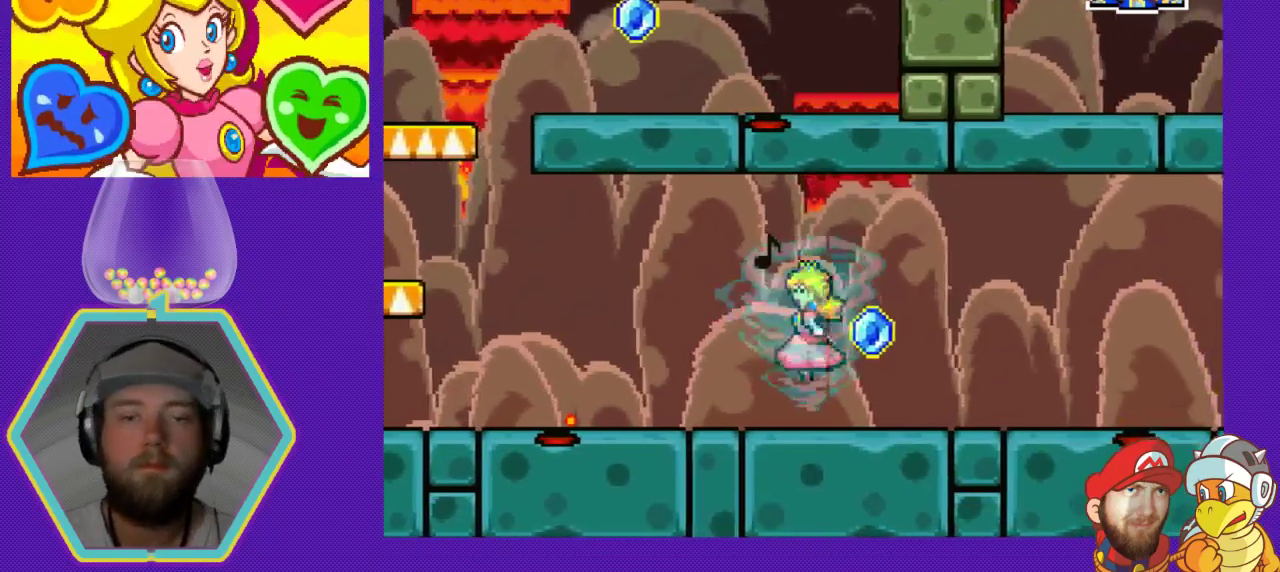
{"buttons": ["DPAD_RIGHT"], "events": []}
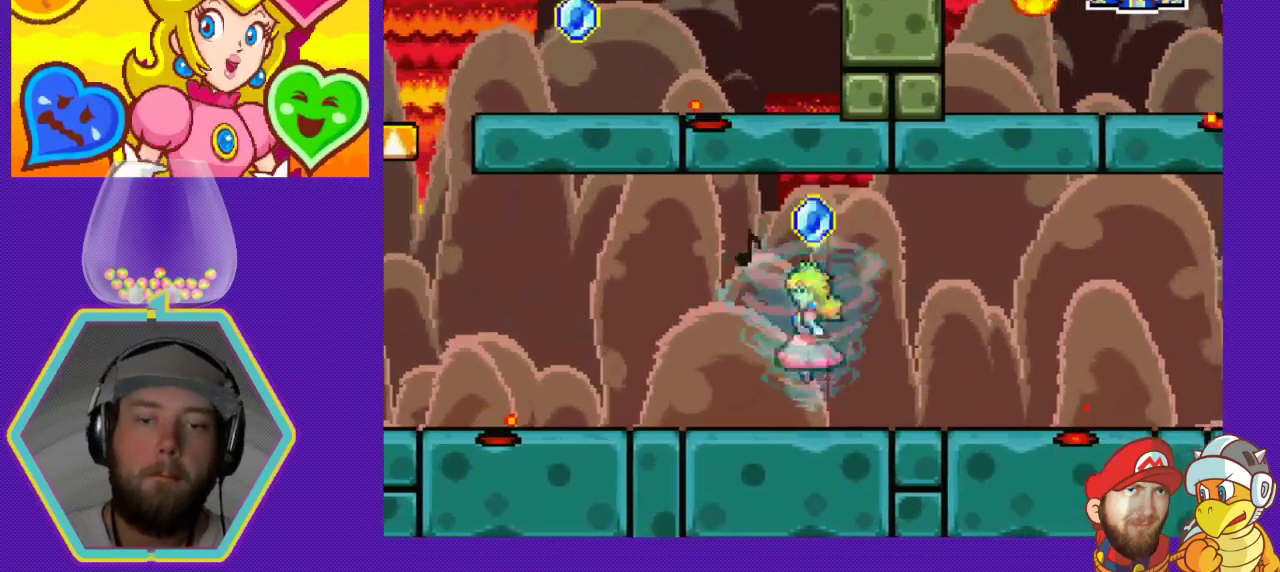
{"buttons": ["DPAD_RIGHT"], "events": []}
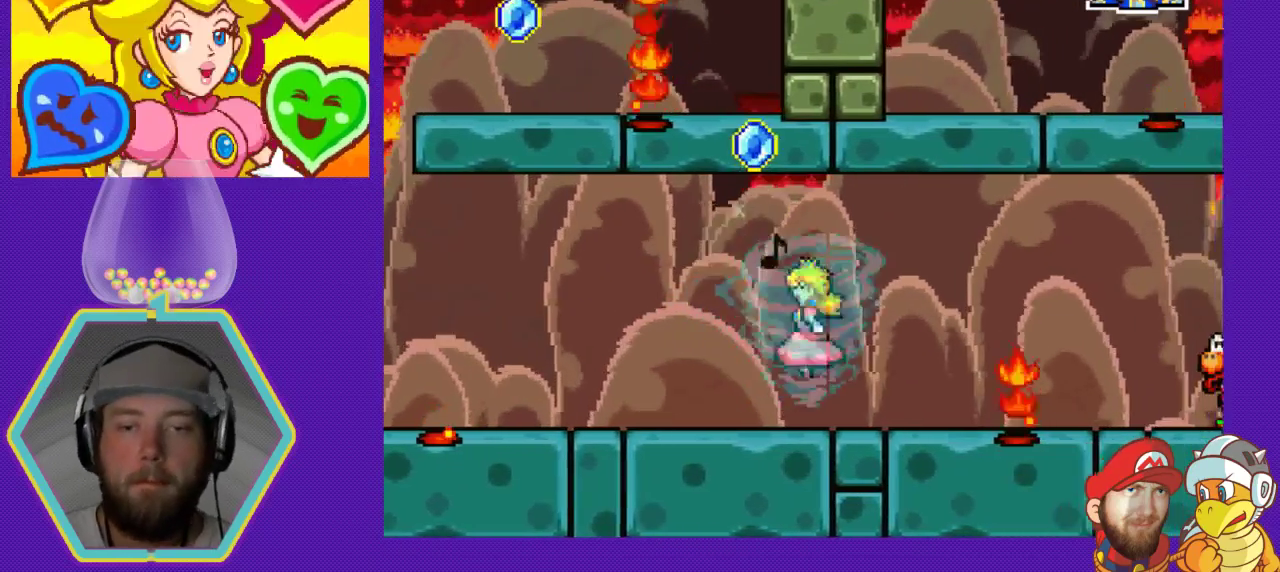
{"buttons": ["DPAD_RIGHT"], "events": []}
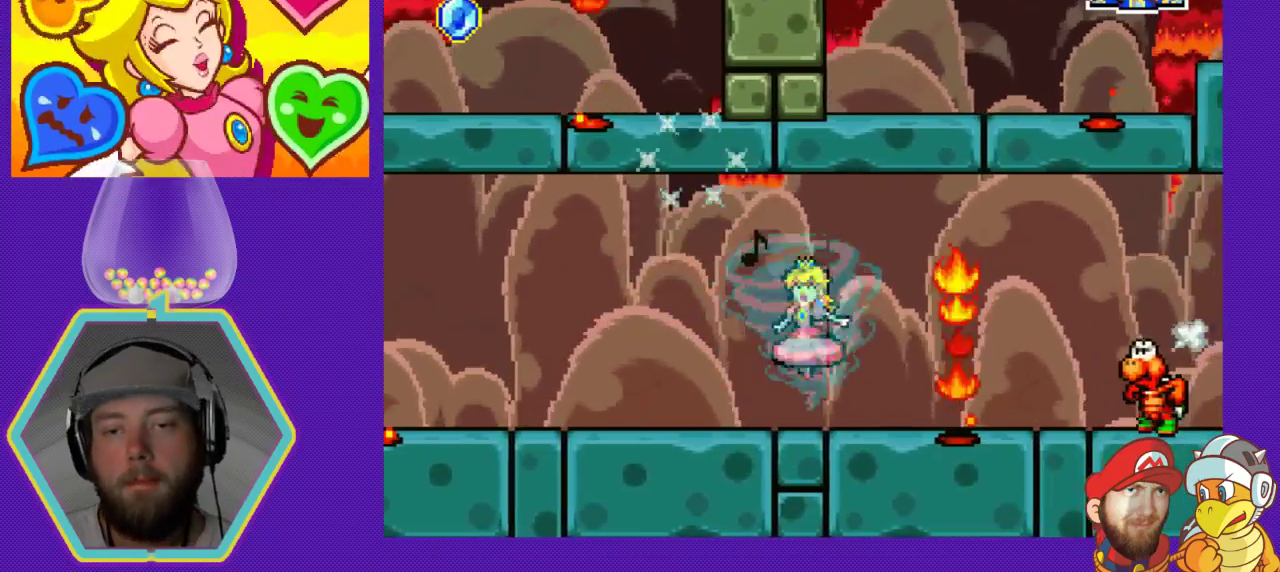
{"buttons": ["DPAD_RIGHT"], "events": [[67, "DPAD_RIGHT", "up"], [500, "DPAD_RIGHT", "down"]]}
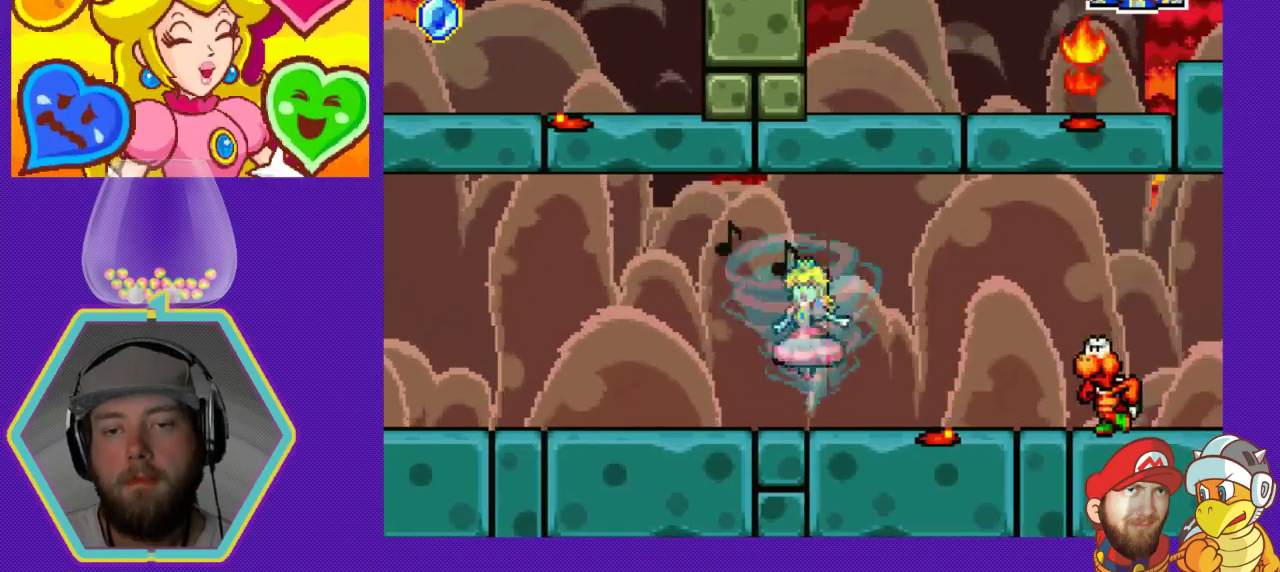
{"buttons": ["DPAD_RIGHT"], "events": [[333, "A", "down"], [467, "A", "up"]]}
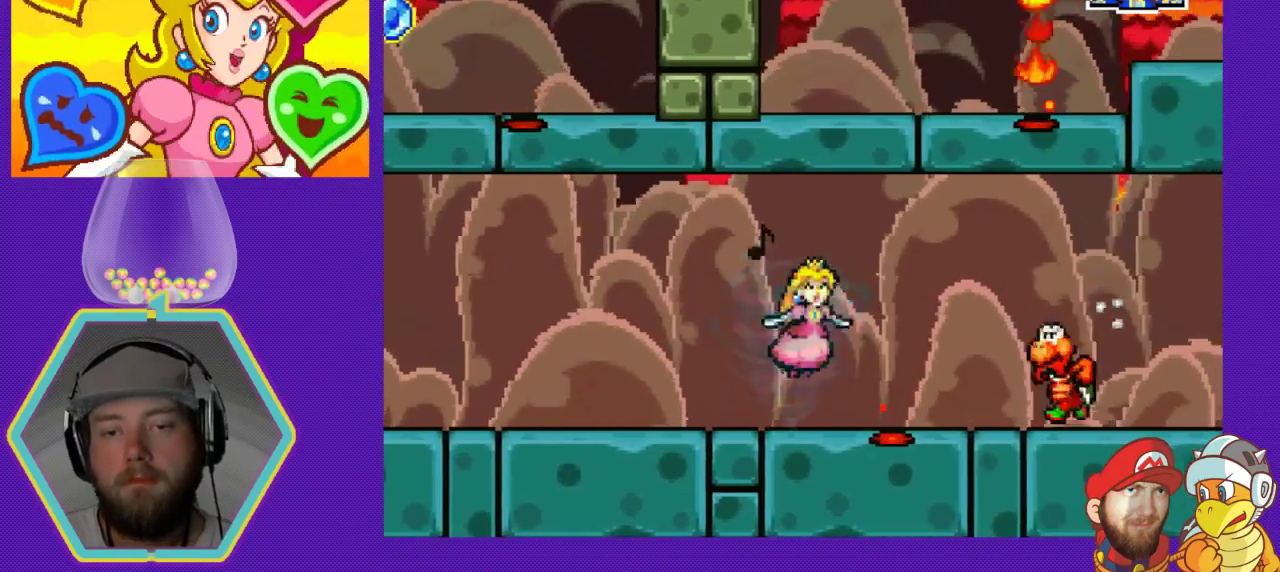
{"buttons": ["A", "DPAD_RIGHT"], "events": [[233, "A", "down"]]}
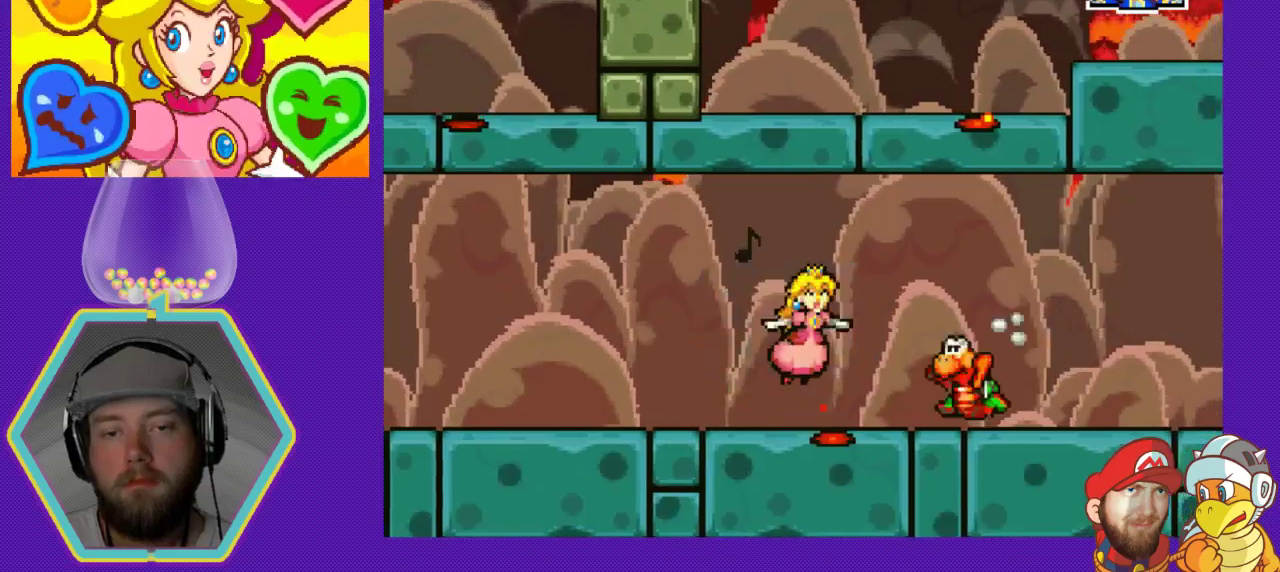
{"buttons": ["DPAD_RIGHT"], "events": [[167, "A", "up"]]}
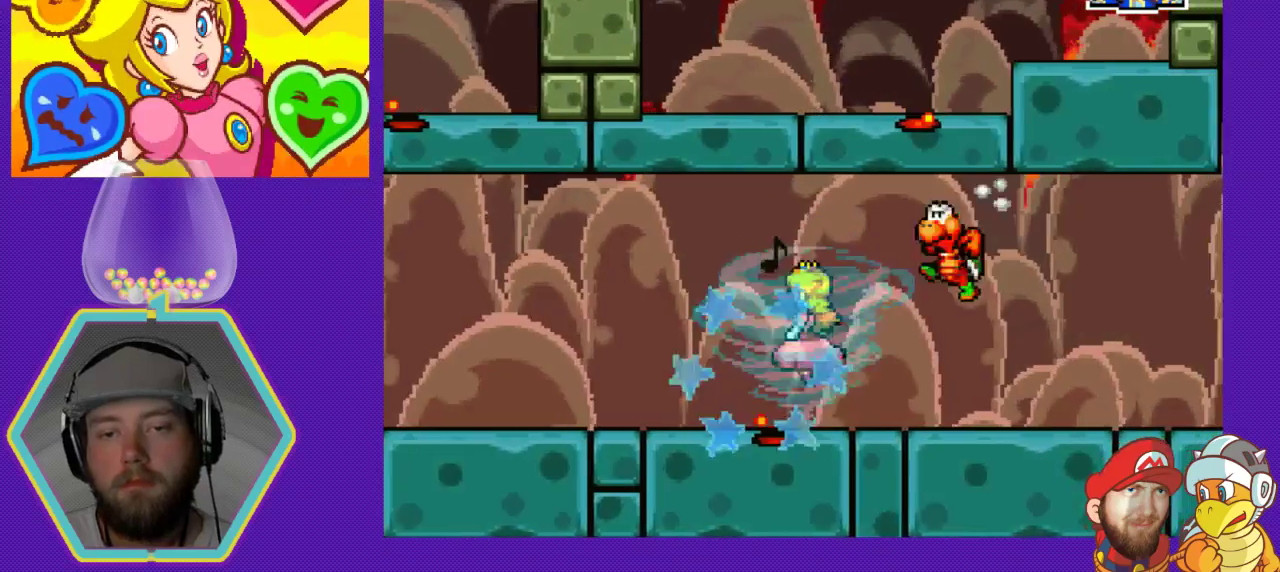
{"buttons": ["DPAD_RIGHT"], "events": []}
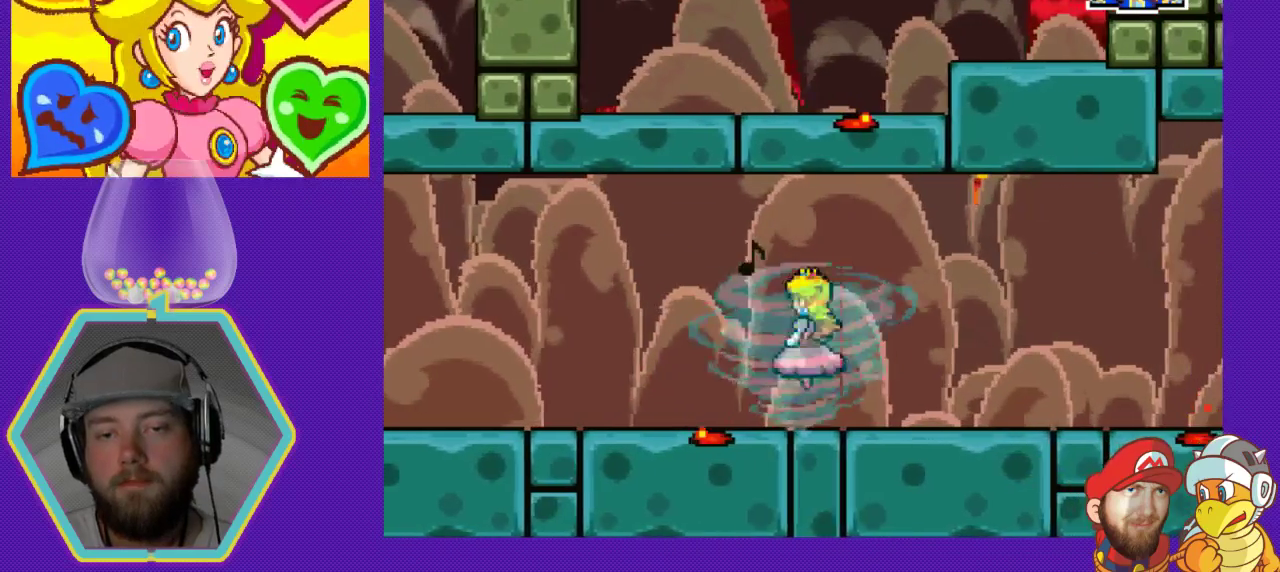
{"buttons": ["DPAD_RIGHT"], "events": []}
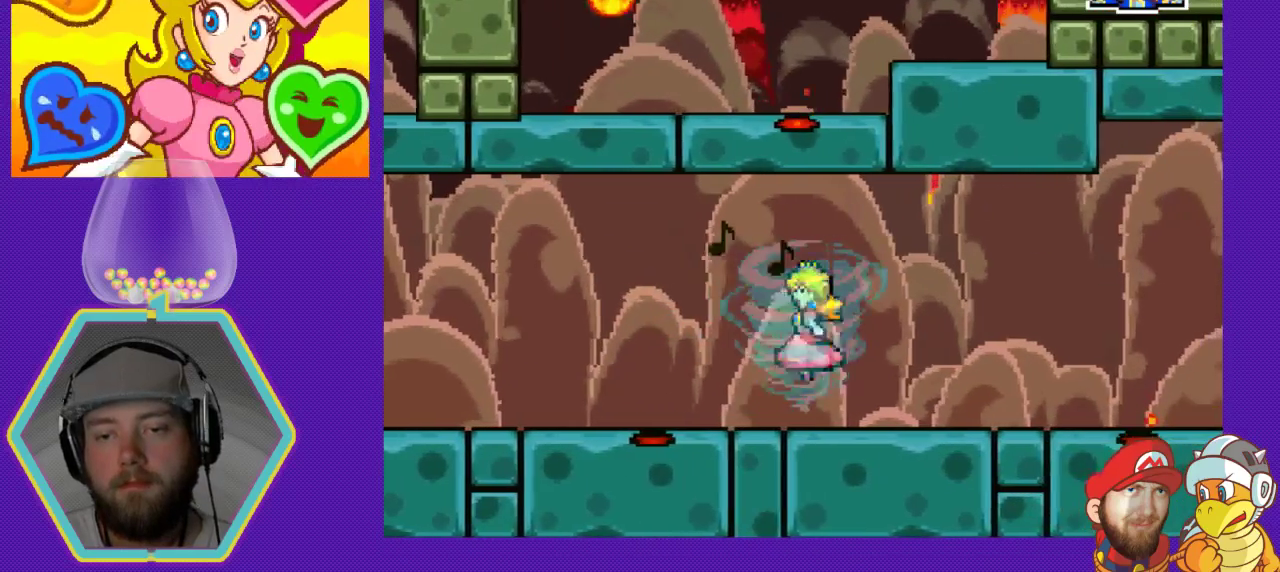
{"buttons": ["DPAD_RIGHT"], "events": []}
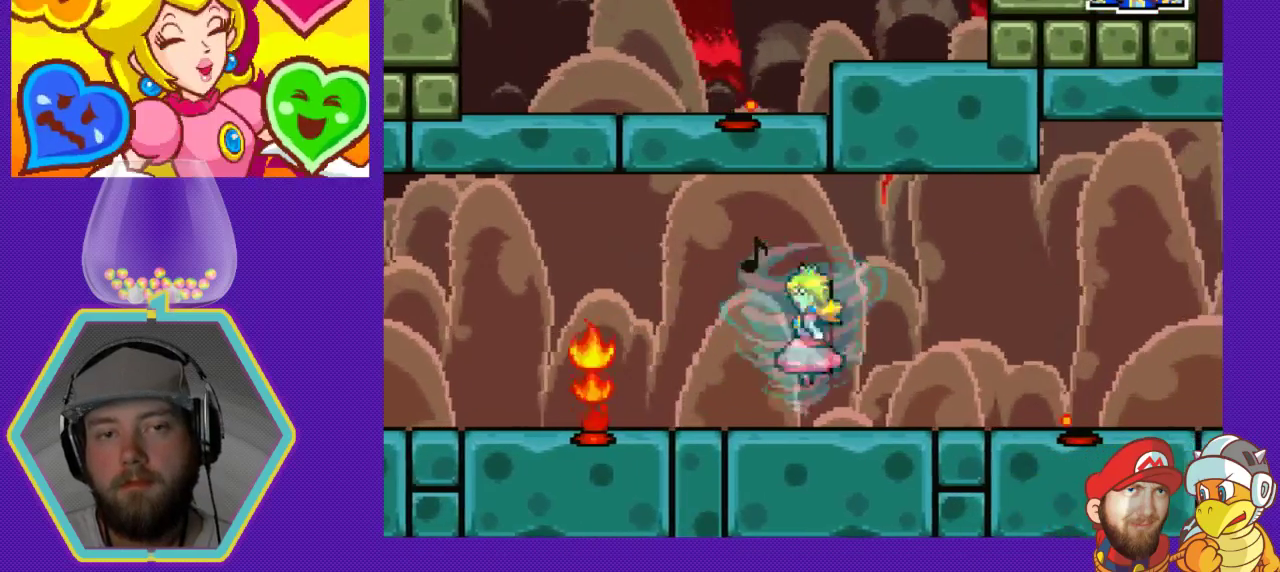
{"buttons": ["DPAD_RIGHT"], "events": []}
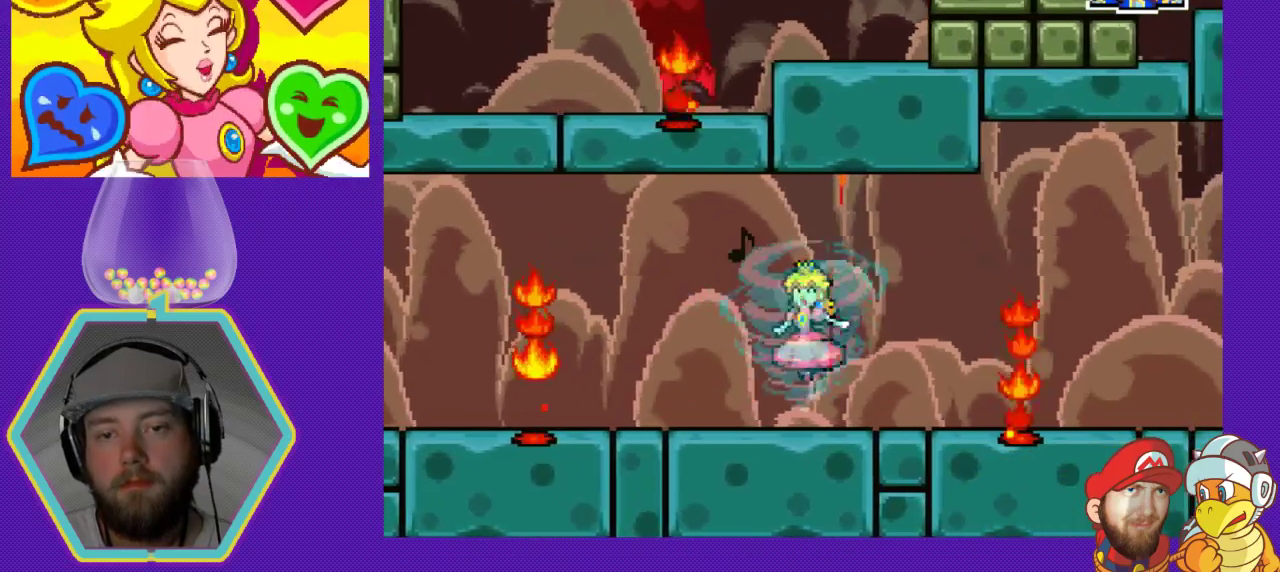
{"buttons": [], "events": [[300, "DPAD_RIGHT", "up"]]}
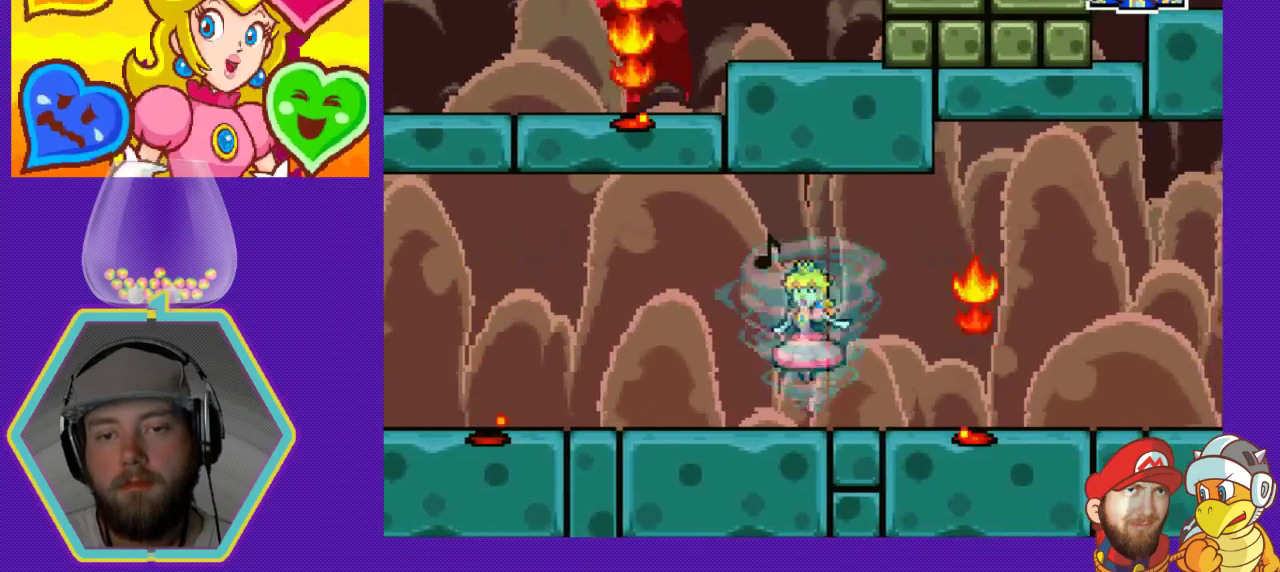
{"buttons": ["DPAD_RIGHT"], "events": [[200, "DPAD_RIGHT", "down"]]}
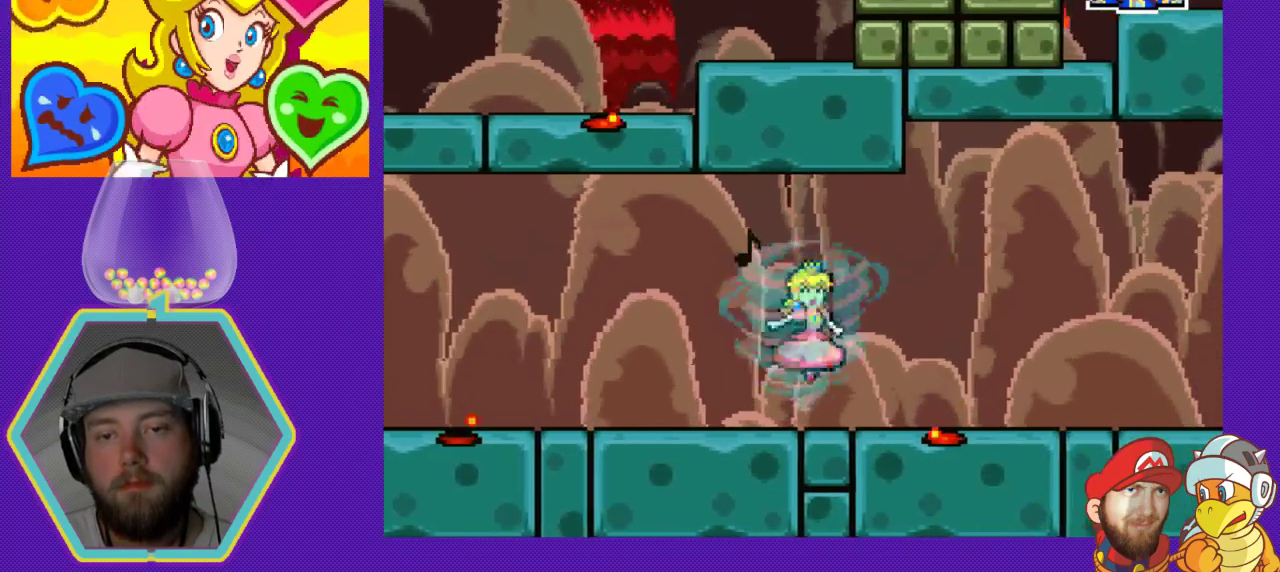
{"buttons": ["DPAD_RIGHT"], "events": []}
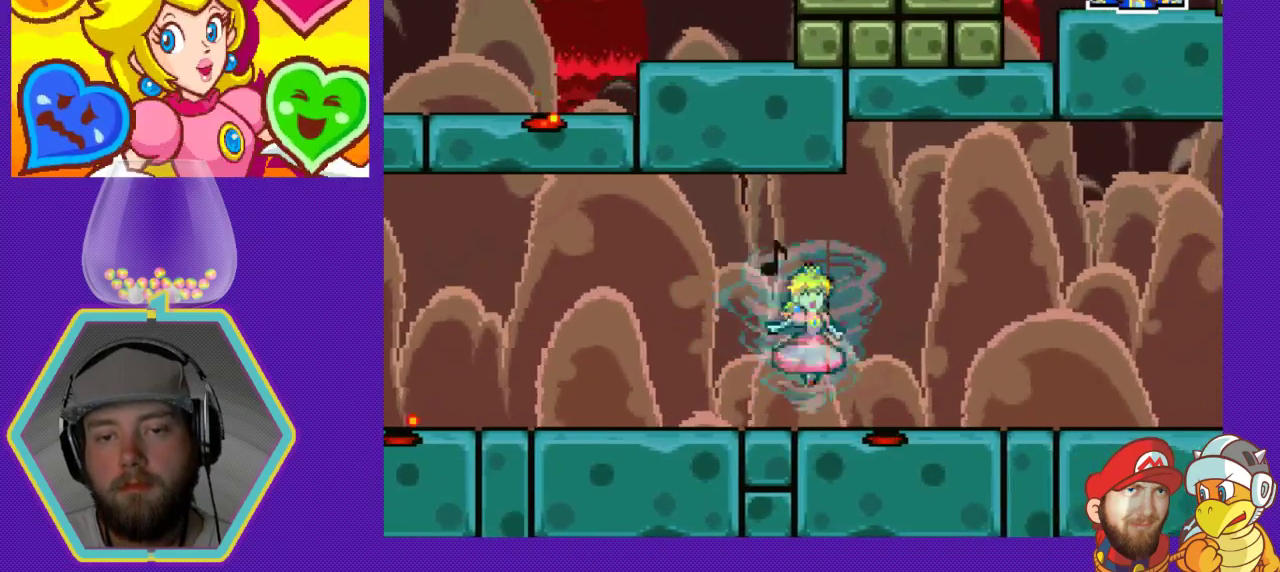
{"buttons": ["DPAD_RIGHT"], "events": []}
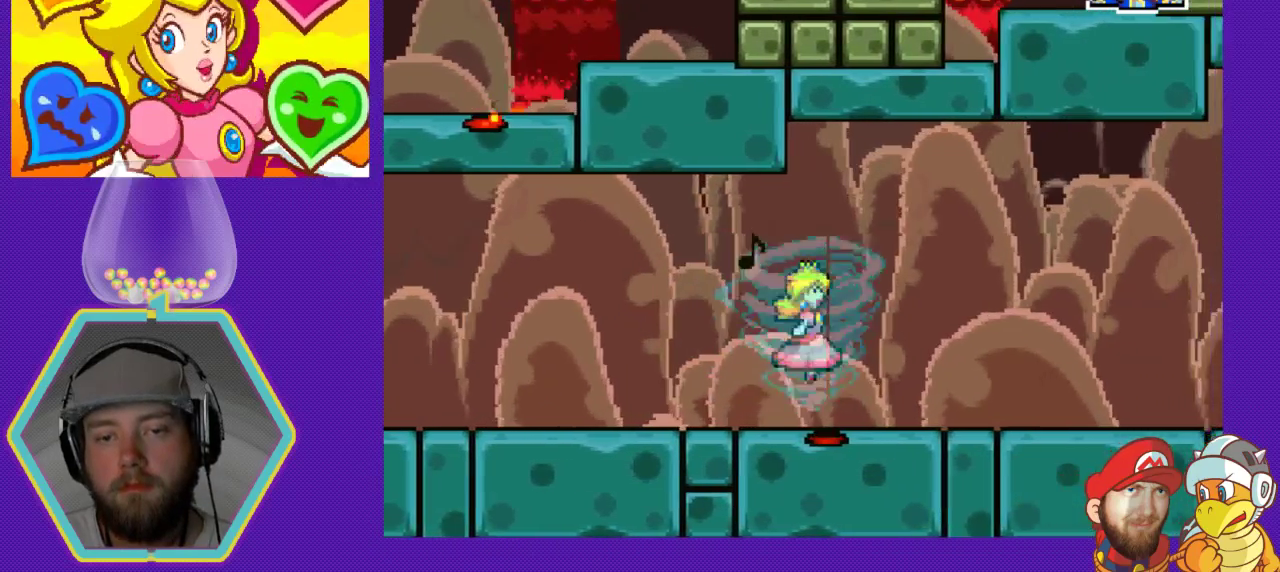
{"buttons": ["DPAD_RIGHT"], "events": []}
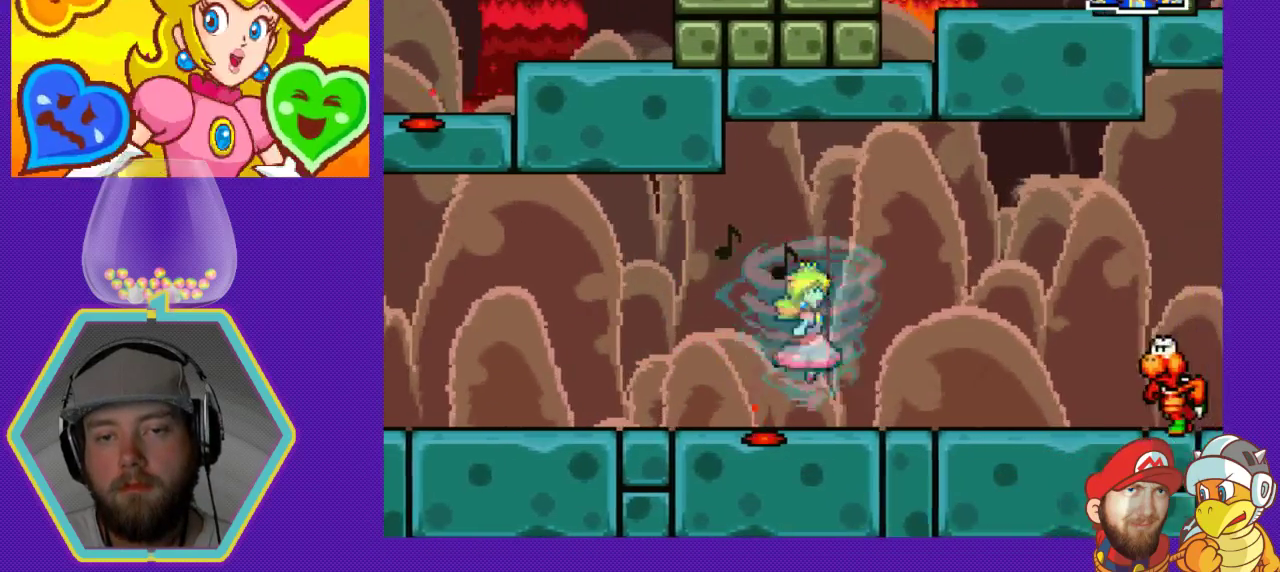
{"buttons": ["DPAD_RIGHT"], "events": []}
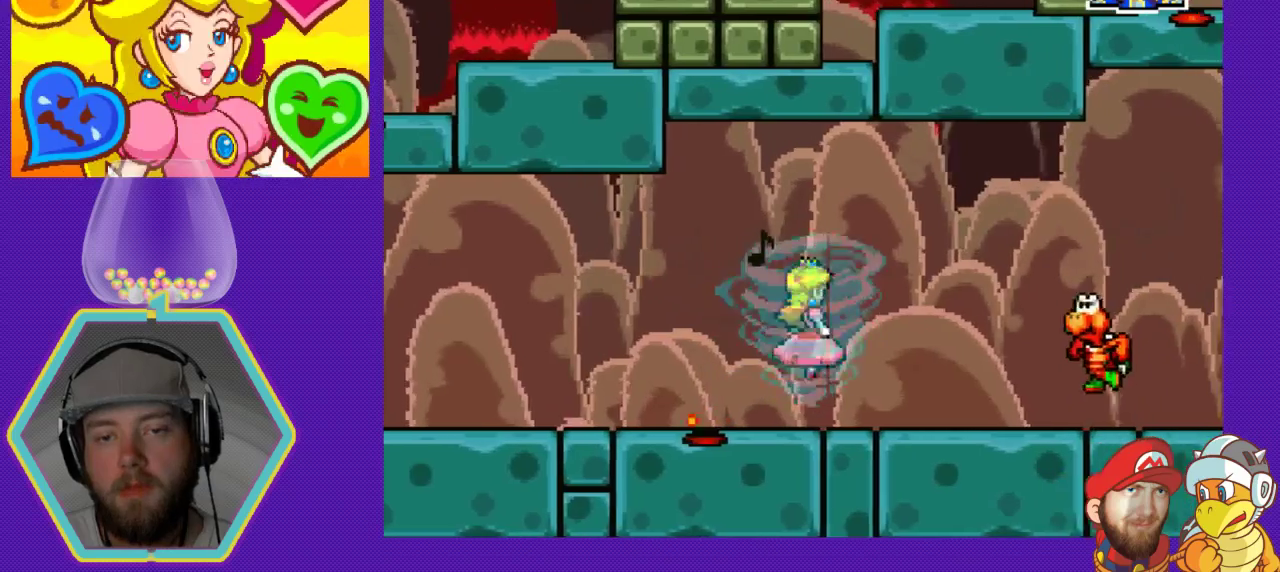
{"buttons": ["DPAD_RIGHT"], "events": []}
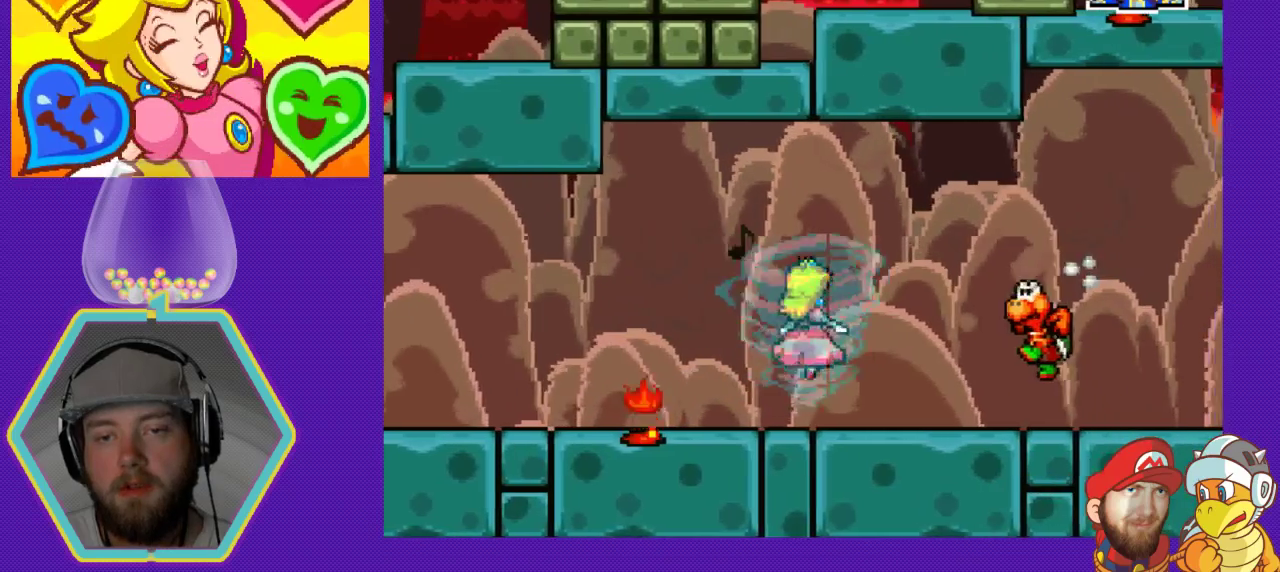
{"buttons": ["DPAD_RIGHT"], "events": []}
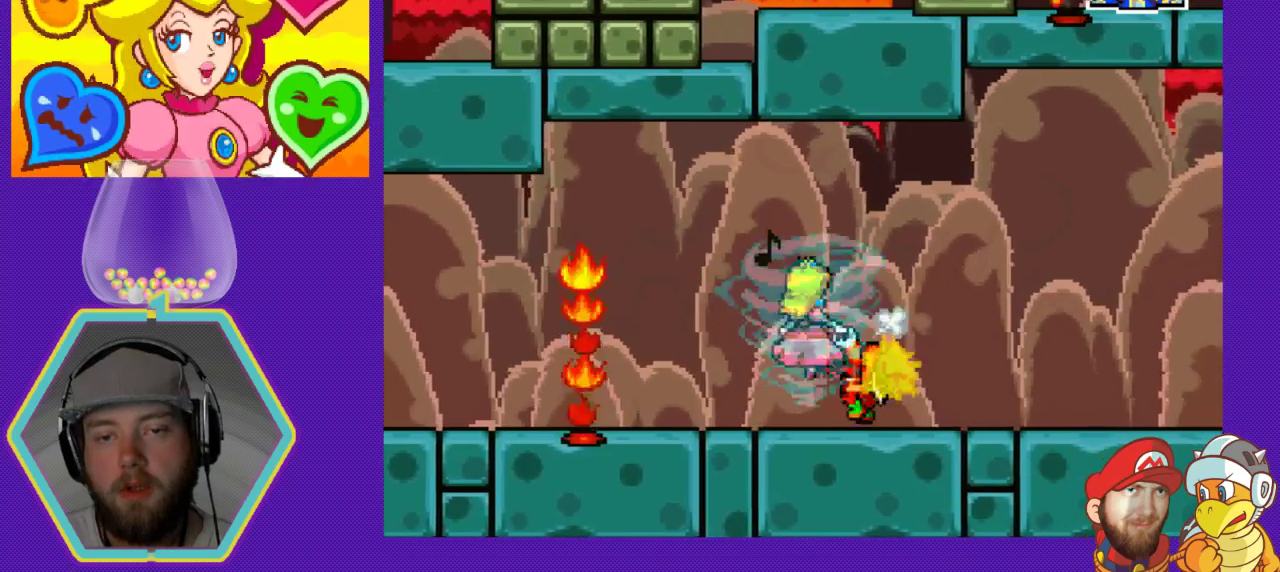
{"buttons": ["DPAD_RIGHT"], "events": []}
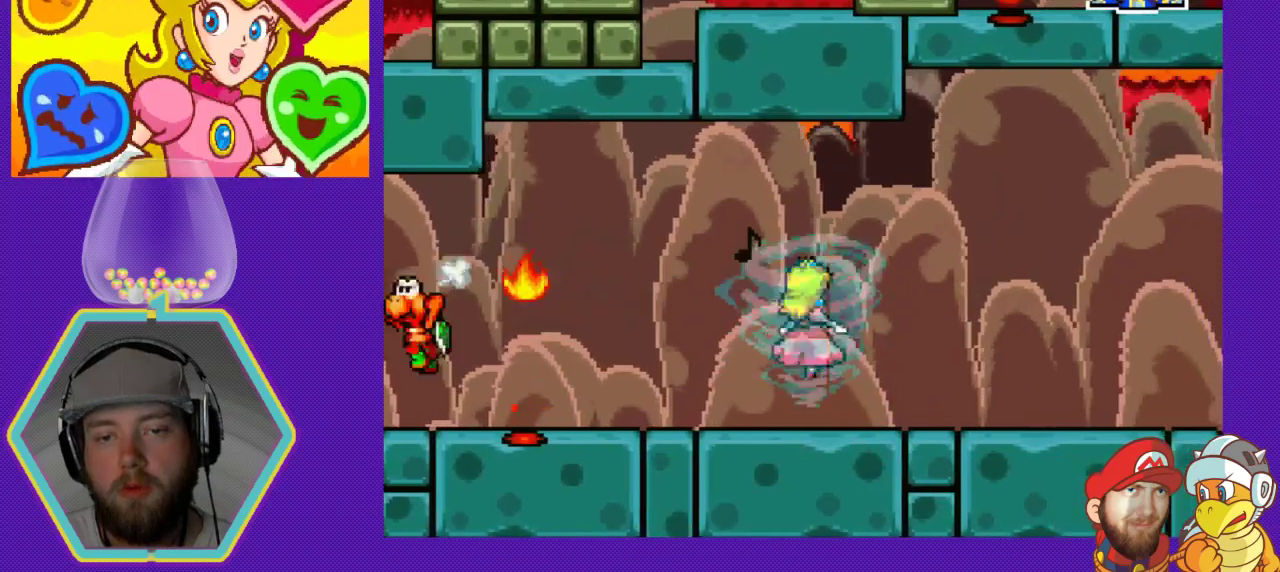
{"buttons": ["DPAD_RIGHT"], "events": []}
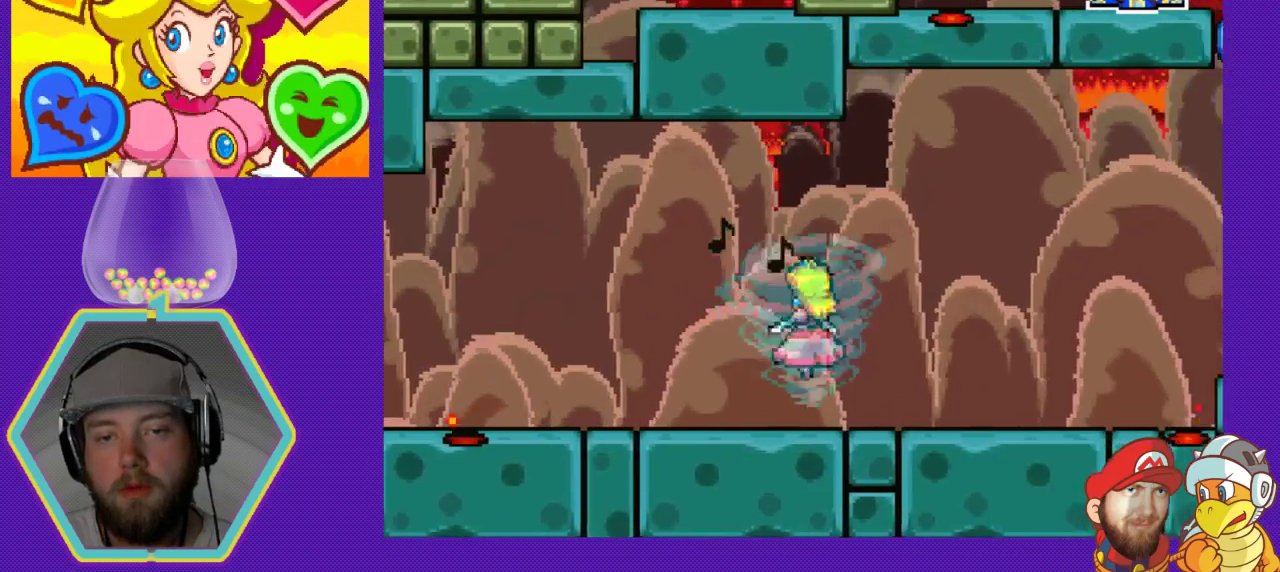
{"buttons": ["DPAD_RIGHT"], "events": []}
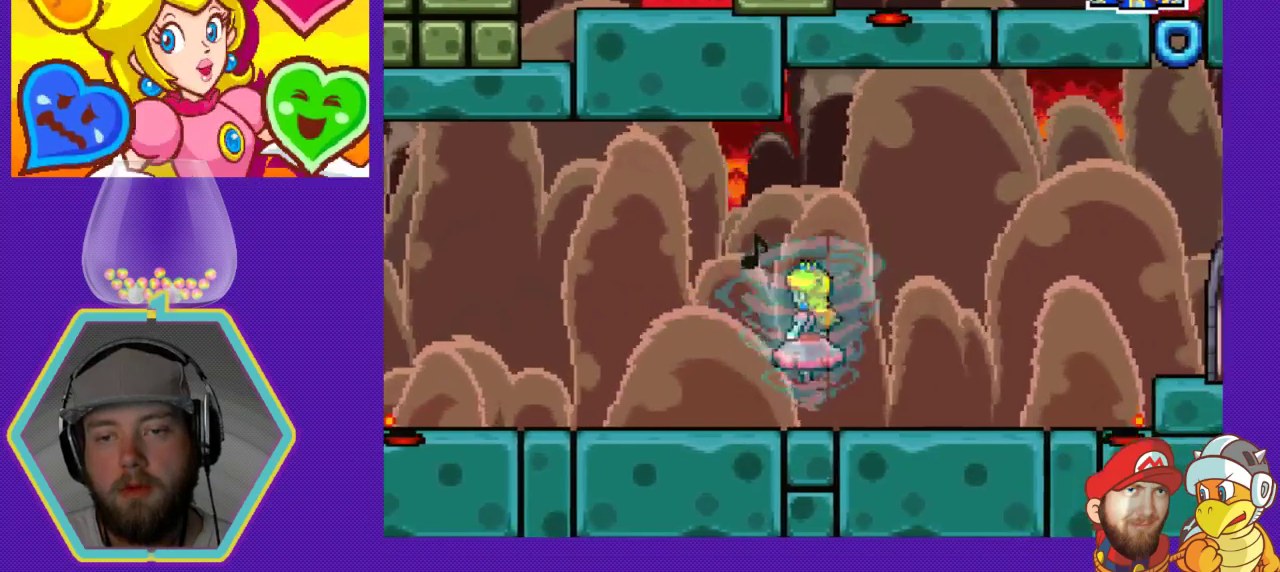
{"buttons": ["DPAD_RIGHT"], "events": []}
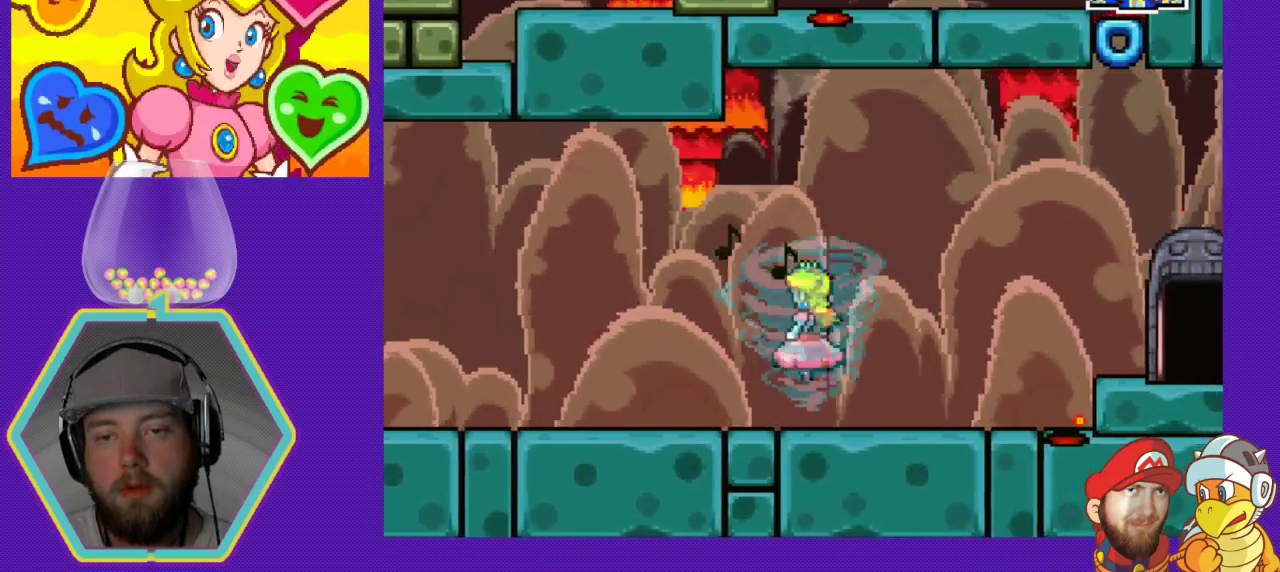
{"buttons": ["DPAD_RIGHT"], "events": []}
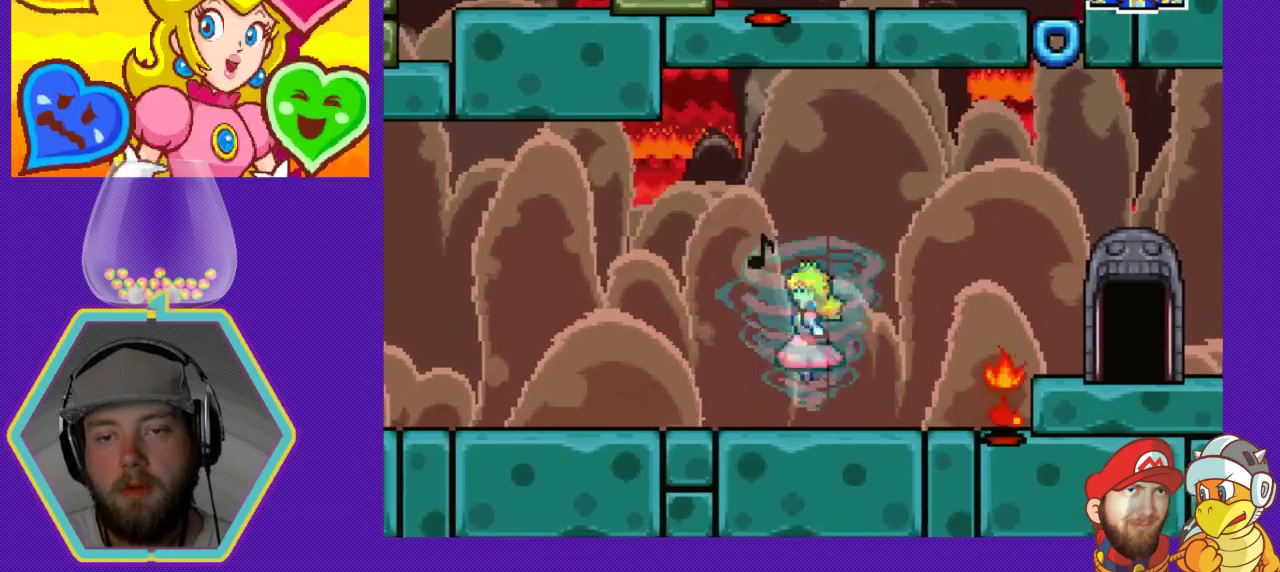
{"buttons": [], "events": [[333, "DPAD_RIGHT", "up"]]}